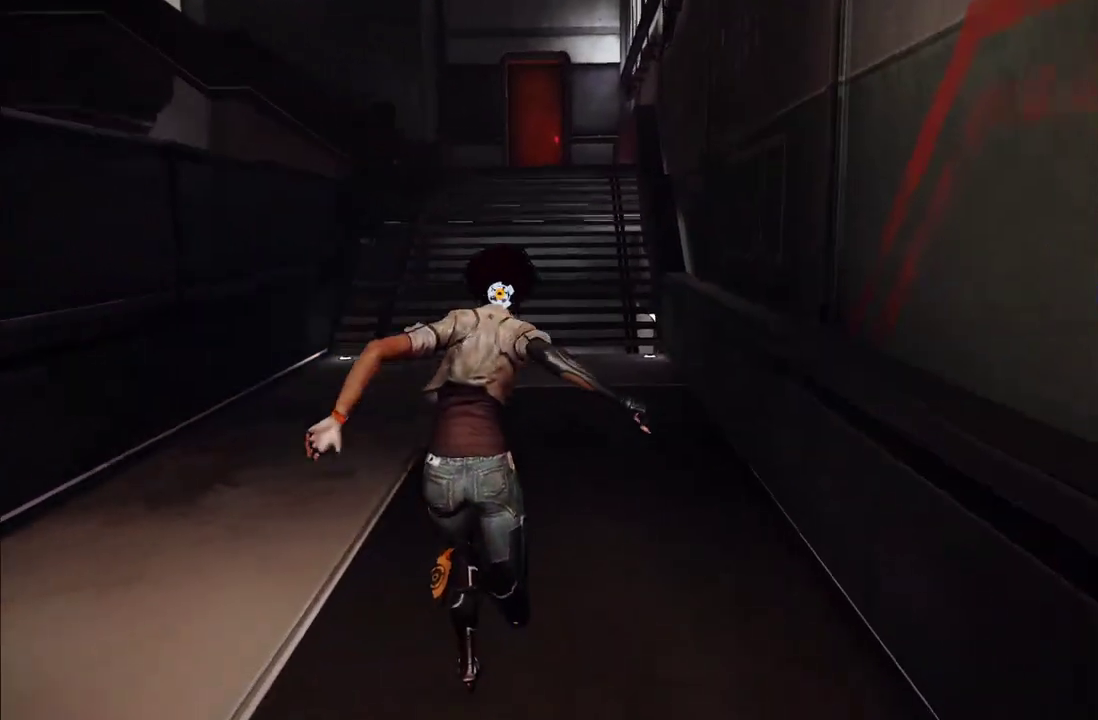
Gameplay with a controller (Xbox layout); each line is a JSON object with the inputs held at the frame after it. "events" lists button and stick changes between this image and that frame as [ms after this image, input, new state], when the widget could be followed in between. This overlay highlights the sticks when they move; stick clicks (L3 R3) are not distinguishable. Not read: L3 R3.
{"buttons": ["A"], "left_stick": "up", "right_stick": "center", "events": [[67, "A", "down"], [183, "A", "up"], [233, "A", "down"], [383, "A", "up"], [433, "A", "down"]]}
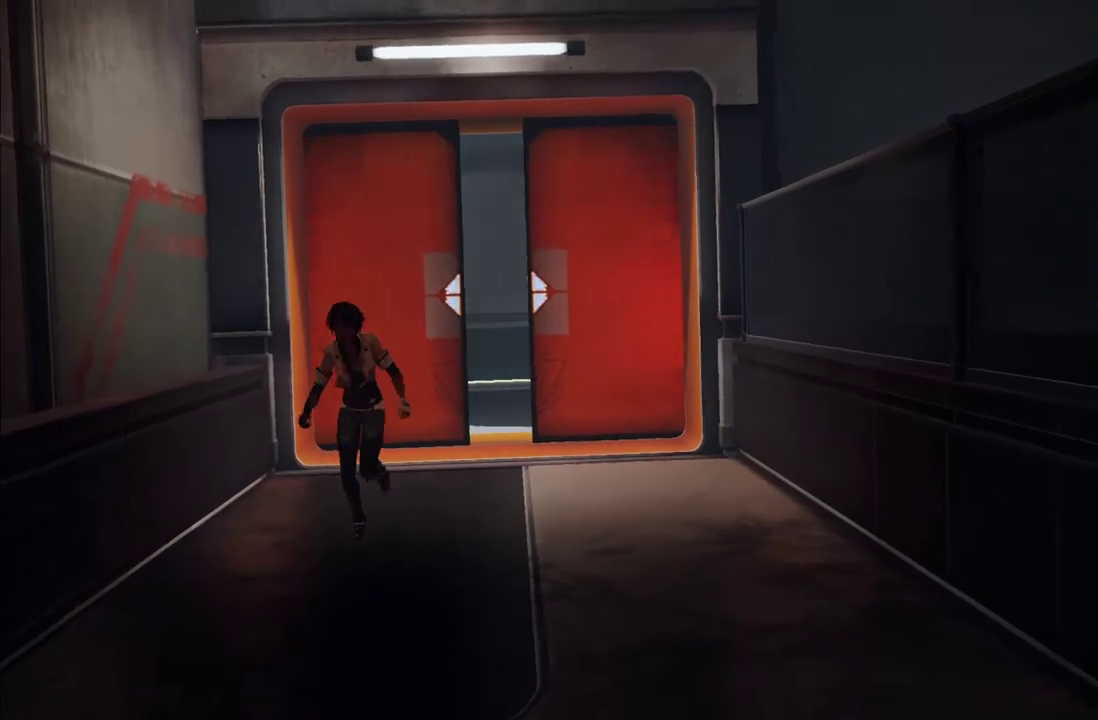
{"buttons": ["A"], "left_stick": "up", "right_stick": "center", "events": [[67, "A", "up"], [133, "A", "down"], [283, "A", "up"], [367, "A", "down"]]}
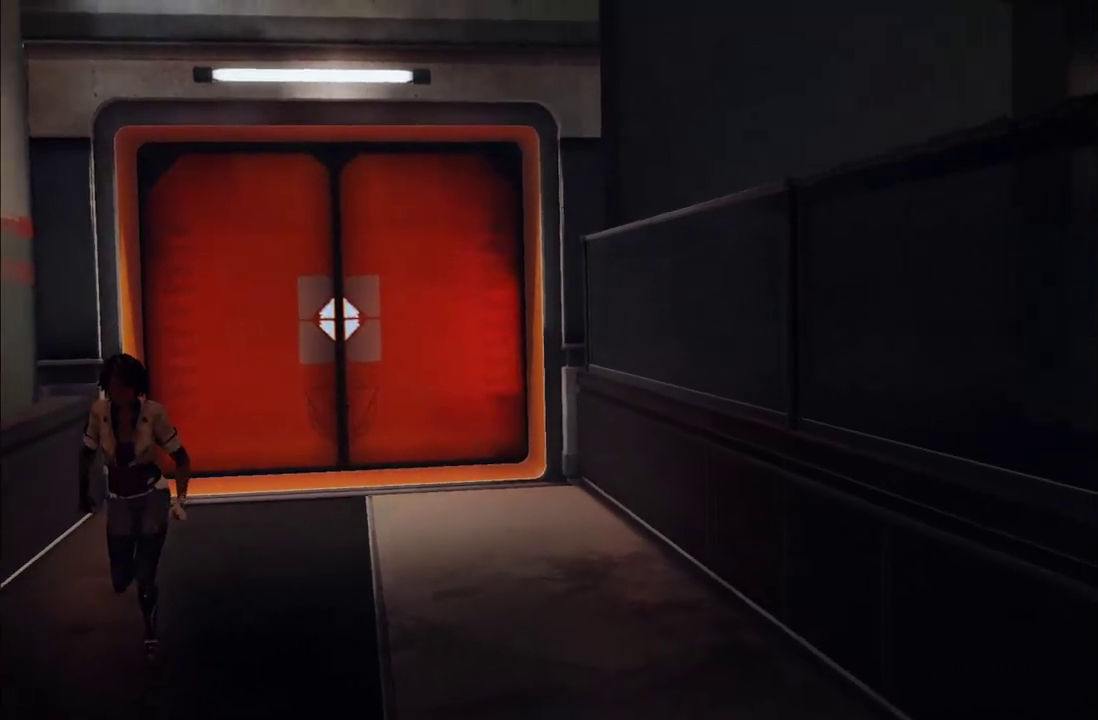
{"buttons": [], "left_stick": "up", "right_stick": "center", "events": [[17, "A", "up"], [67, "A", "down"], [200, "A", "up"]]}
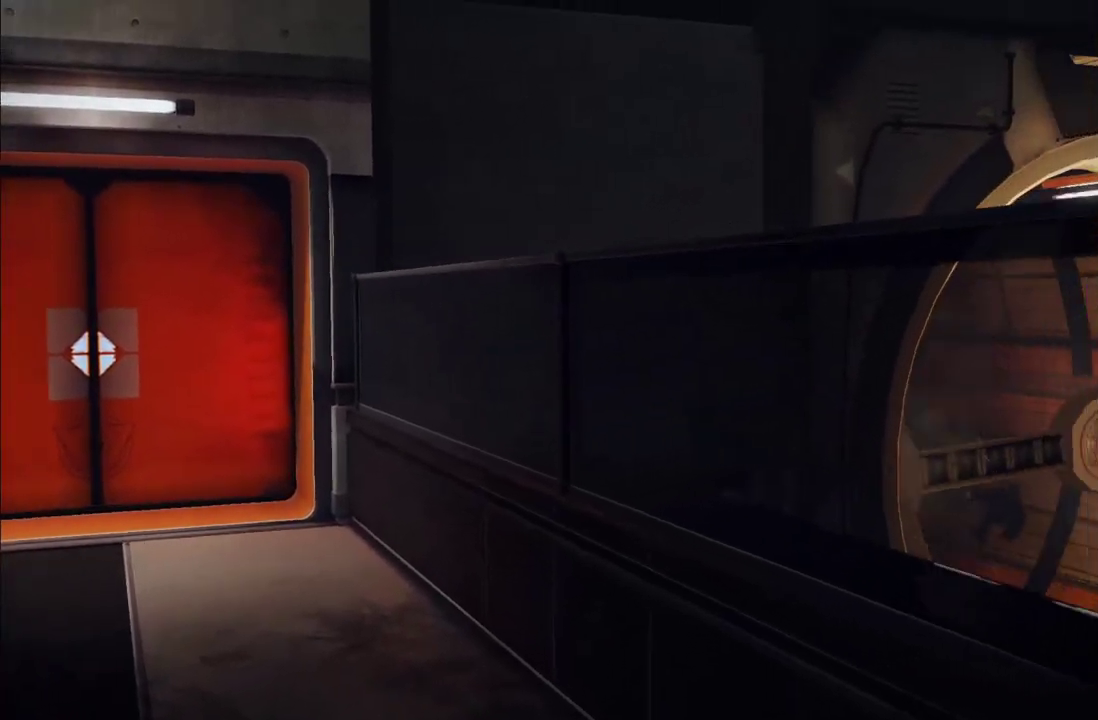
{"buttons": [], "left_stick": "center", "right_stick": "center", "events": [[167, "left_stick", "center"]]}